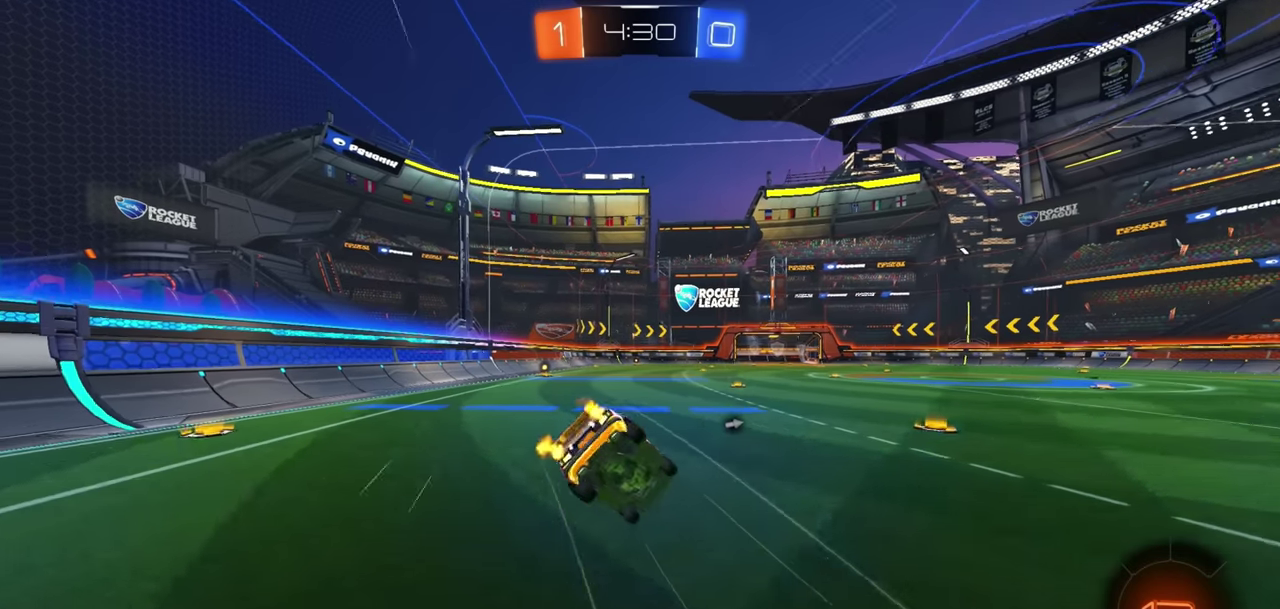
Gameplay with a controller (PlayStation layout); each line is a JSON object with the inputs held at the frame after it. "button_events" lists button changes between this image and that frame as [ms after this image, input, new state], when the widget could be followed in between (sticks are given only as held states). Not read: DPAD_RIGHT L2 L3 R1 R3.
{"buttons": ["TRIANGLE", "L1"], "left_stick": "left", "right_stick": "center", "button_events": [[33, "R2", "up"], [450, "TRIANGLE", "down"]]}
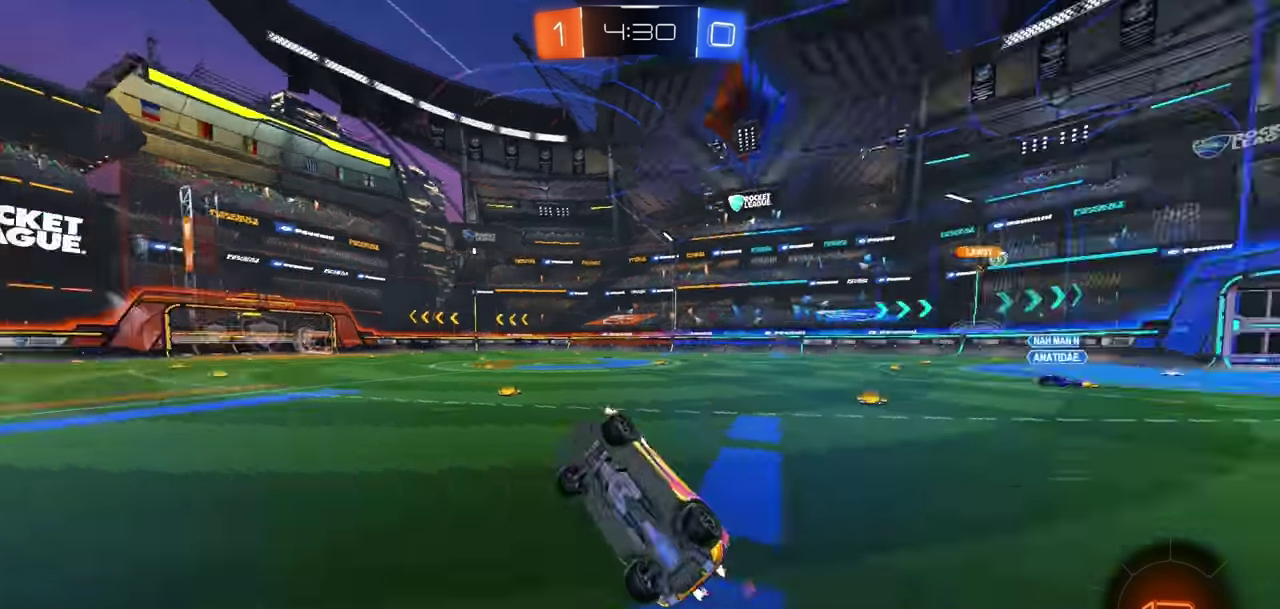
{"buttons": ["R2"], "left_stick": "center", "right_stick": "center", "button_events": [[50, "TRIANGLE", "up"], [133, "L1", "up"], [350, "R2", "down"]]}
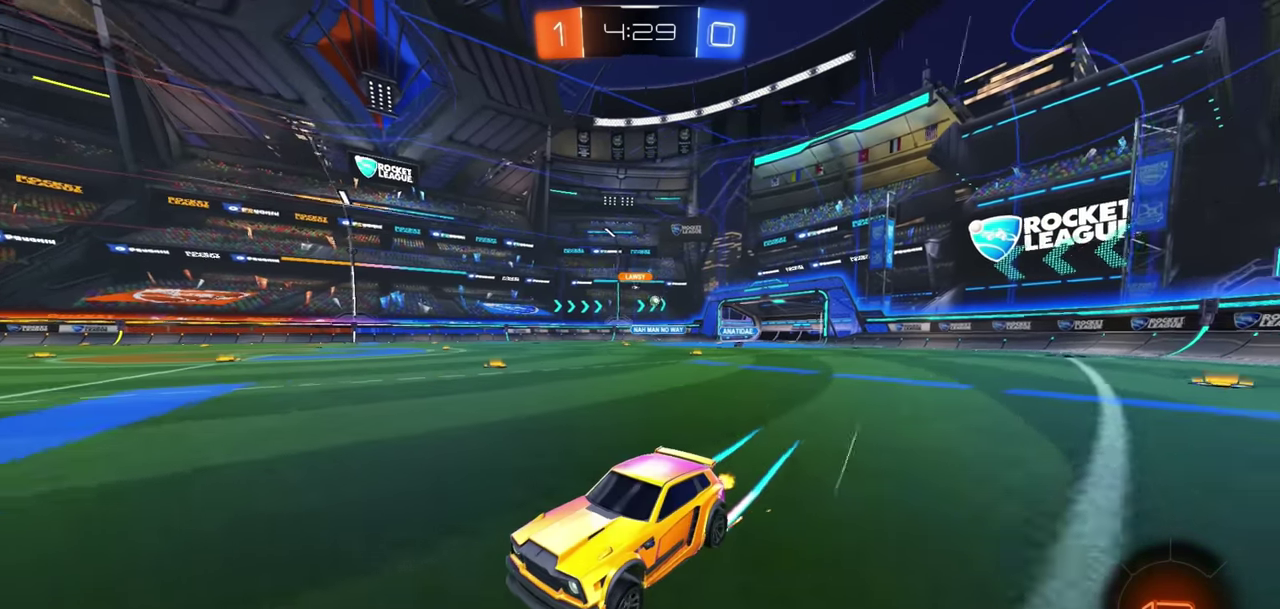
{"buttons": ["R2"], "left_stick": "right", "right_stick": "center", "button_events": [[183, "L1", "down"], [316, "L1", "up"]]}
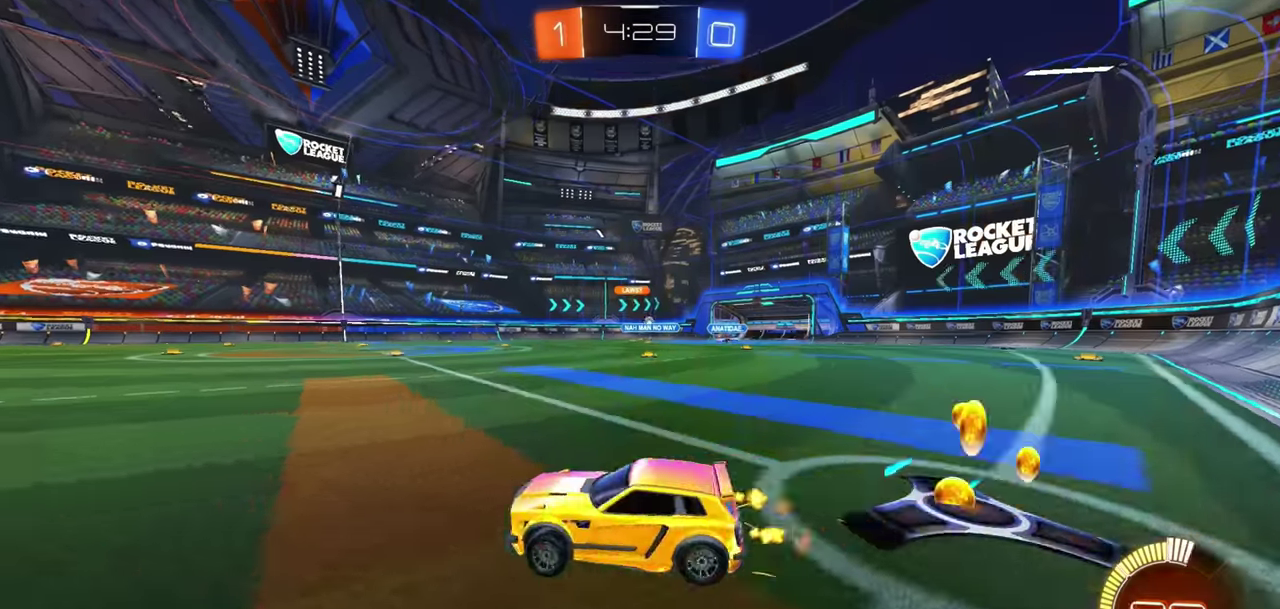
{"buttons": ["R2"], "left_stick": "left", "right_stick": "center", "button_events": []}
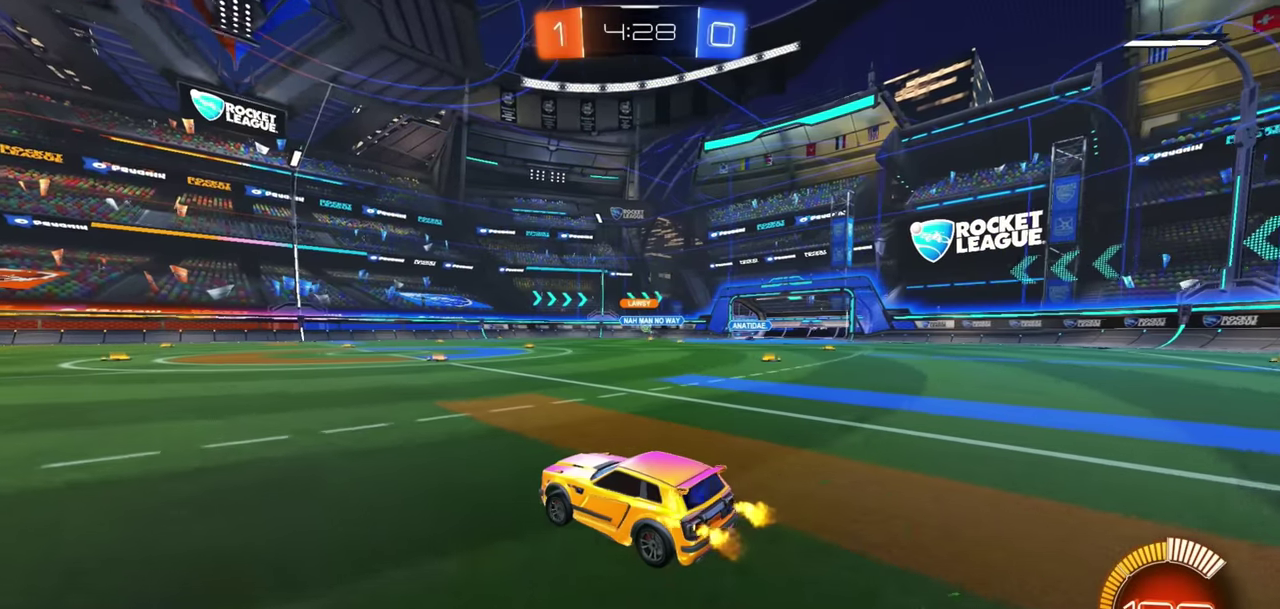
{"buttons": ["R2"], "left_stick": "right", "right_stick": "center", "button_events": []}
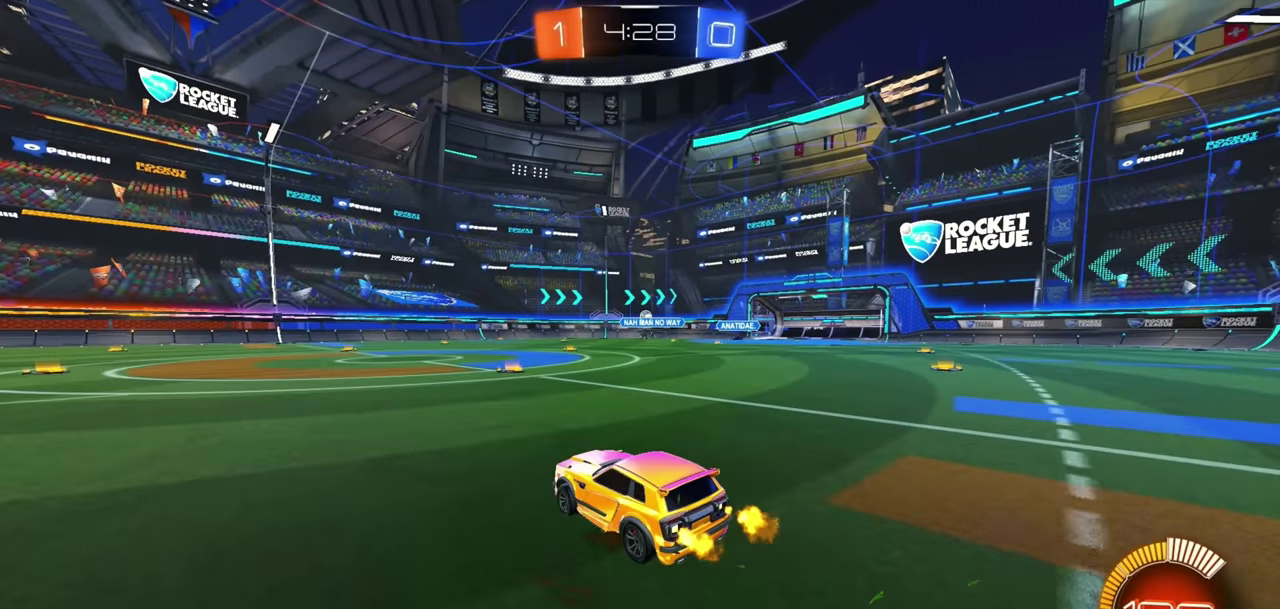
{"buttons": ["R2"], "left_stick": "center", "right_stick": "center", "button_events": []}
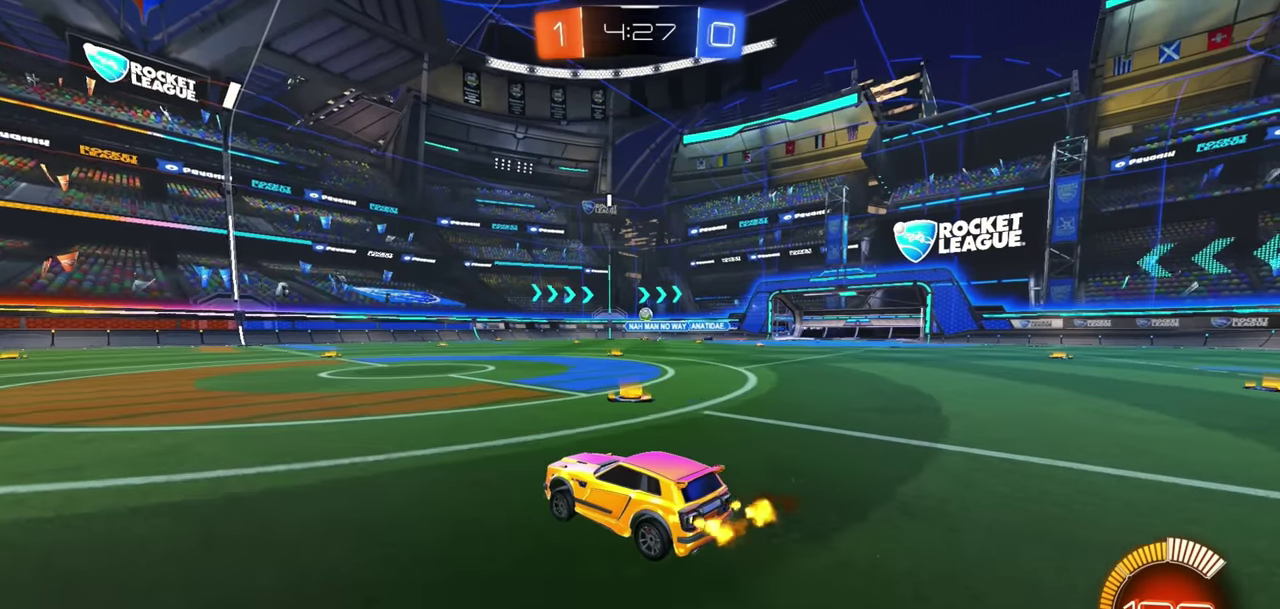
{"buttons": ["R2"], "left_stick": "center", "right_stick": "center", "button_events": []}
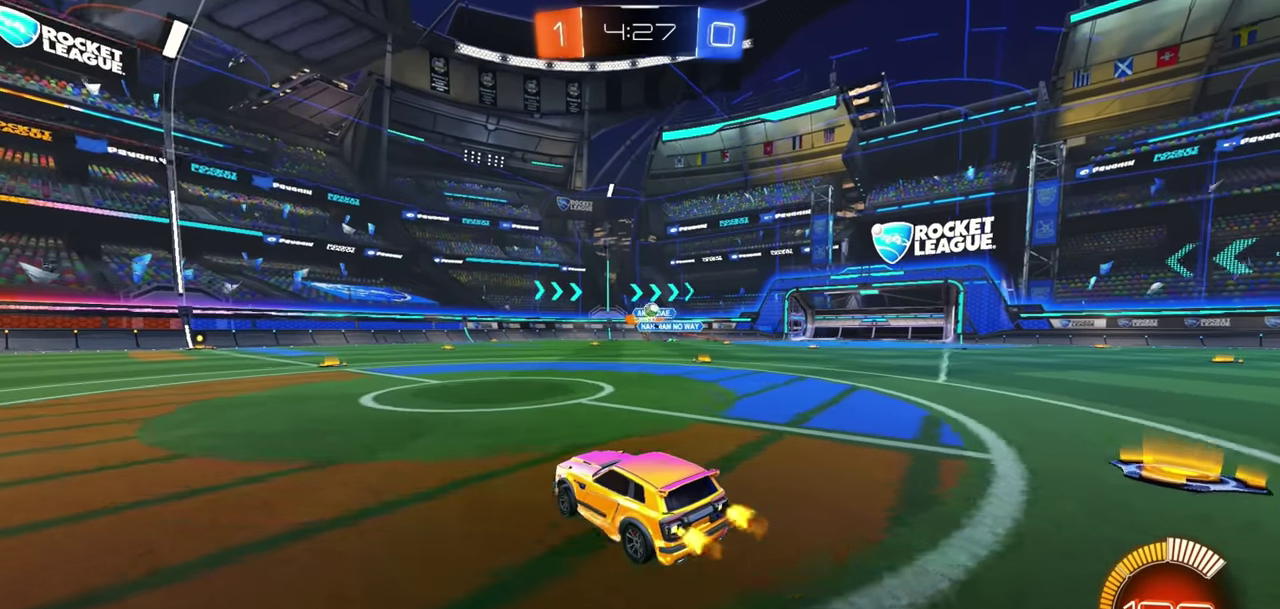
{"buttons": ["CROSS", "R2"], "left_stick": "down-right", "right_stick": "center", "button_events": [[500, "CROSS", "down"]]}
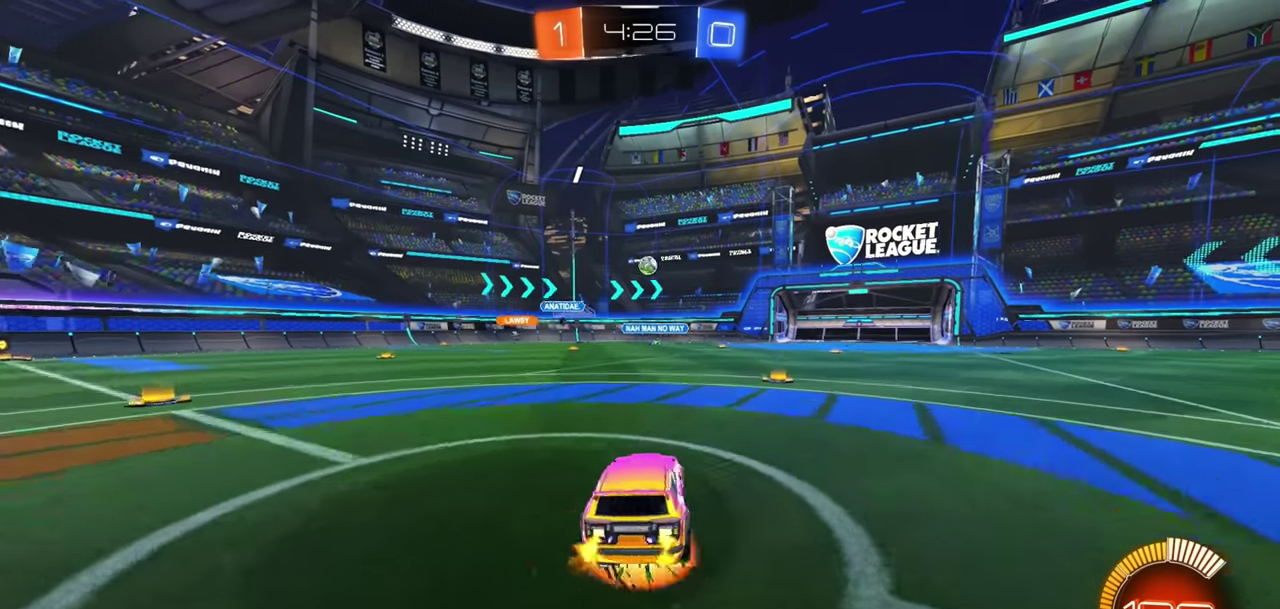
{"buttons": ["SQUARE", "R2"], "left_stick": "center", "right_stick": "center", "button_events": [[400, "CROSS", "up"], [400, "SQUARE", "down"]]}
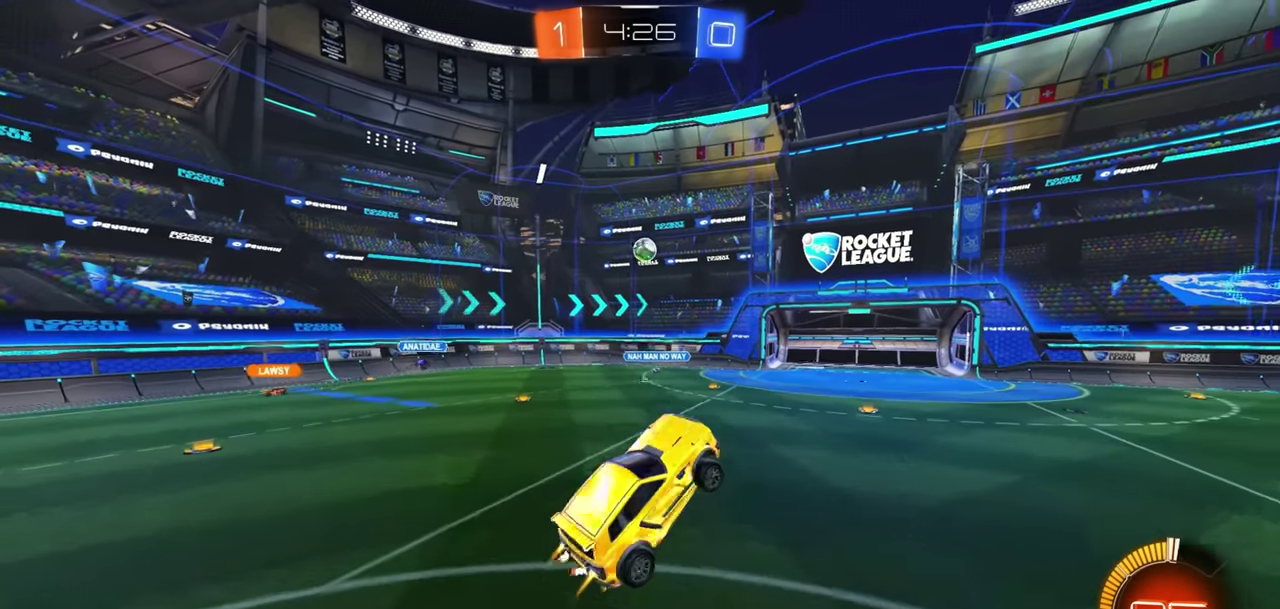
{"buttons": ["SQUARE", "R2"], "left_stick": "down-left", "right_stick": "center", "button_events": []}
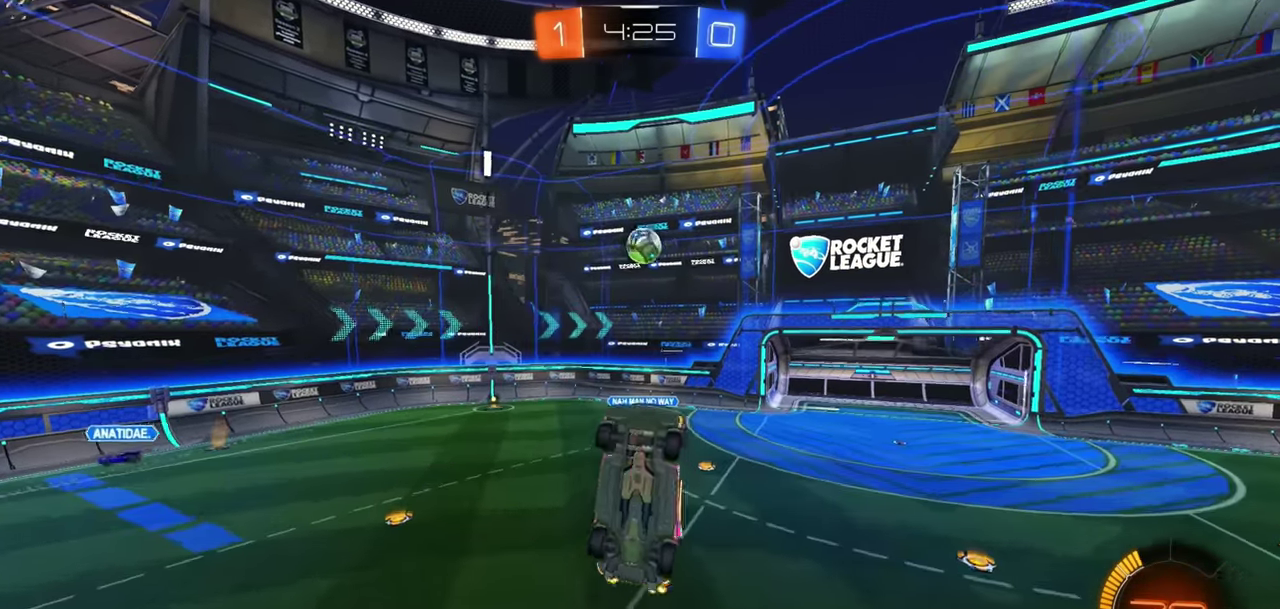
{"buttons": ["L1", "R2"], "left_stick": "down", "right_stick": "center", "button_events": [[333, "SQUARE", "up"], [417, "L1", "down"]]}
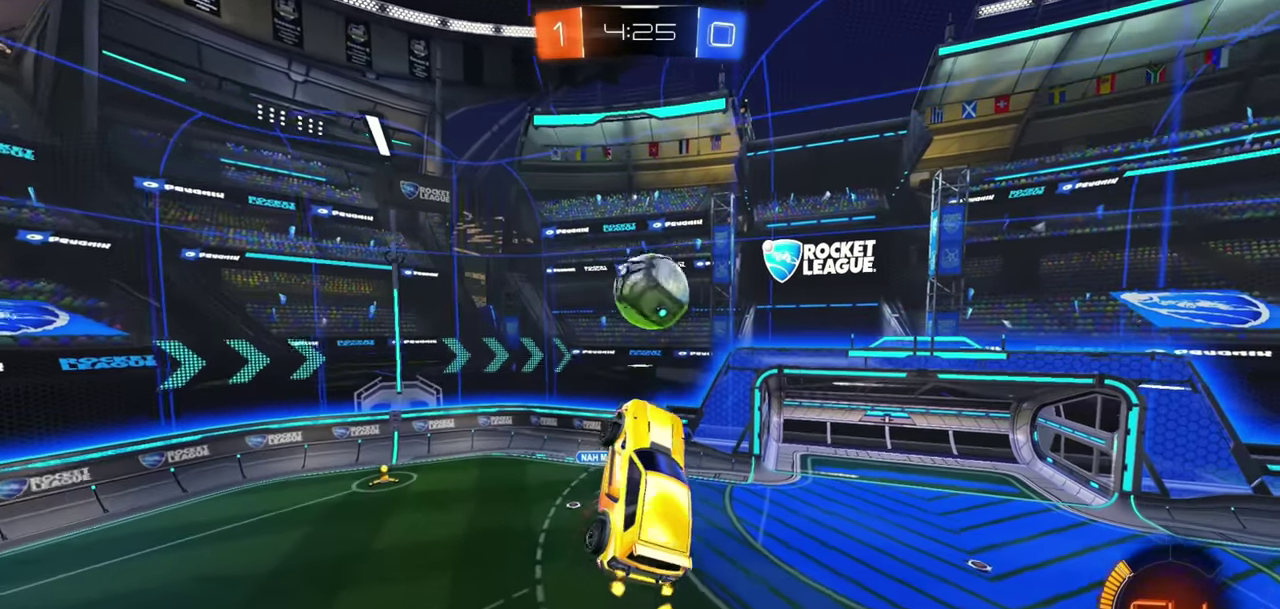
{"buttons": ["L1"], "left_stick": "up-left", "right_stick": "center", "button_events": [[200, "R2", "up"]]}
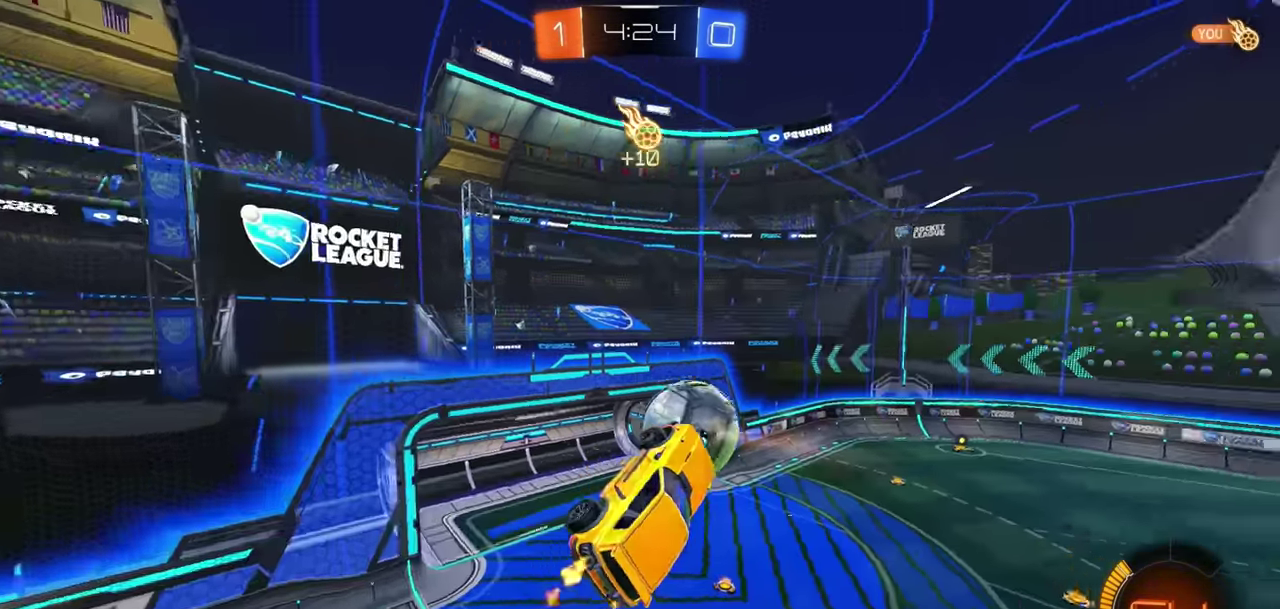
{"buttons": ["L1"], "left_stick": "center", "right_stick": "center", "button_events": [[100, "L1", "up"], [350, "L1", "down"]]}
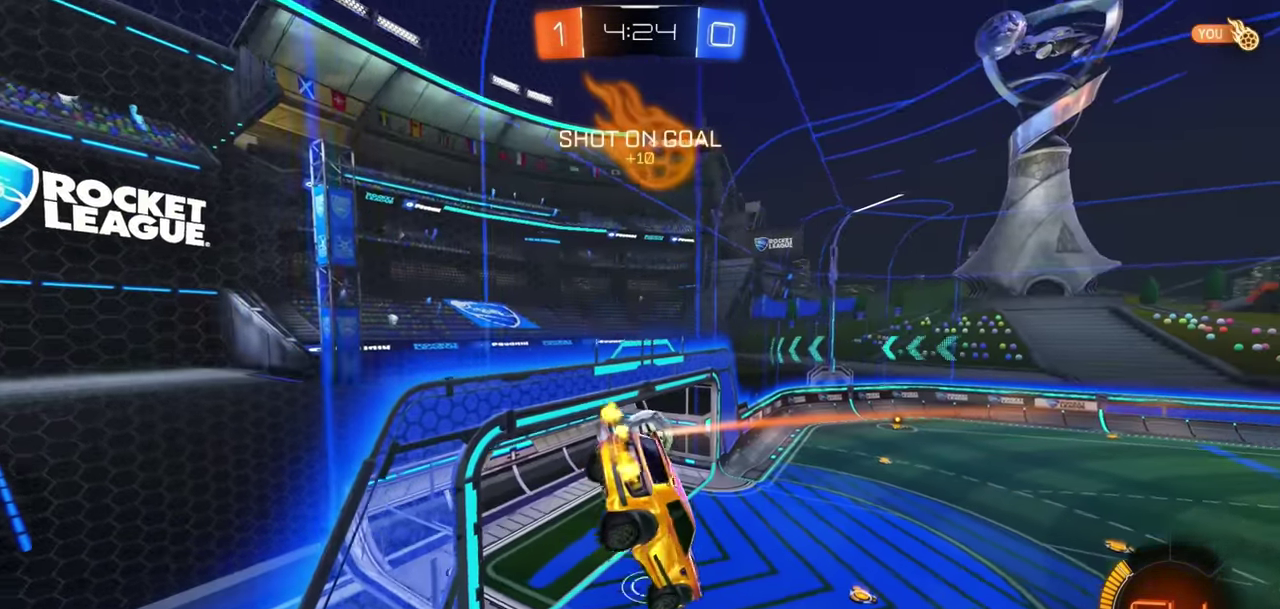
{"buttons": ["L1"], "left_stick": "center", "right_stick": "center", "button_events": []}
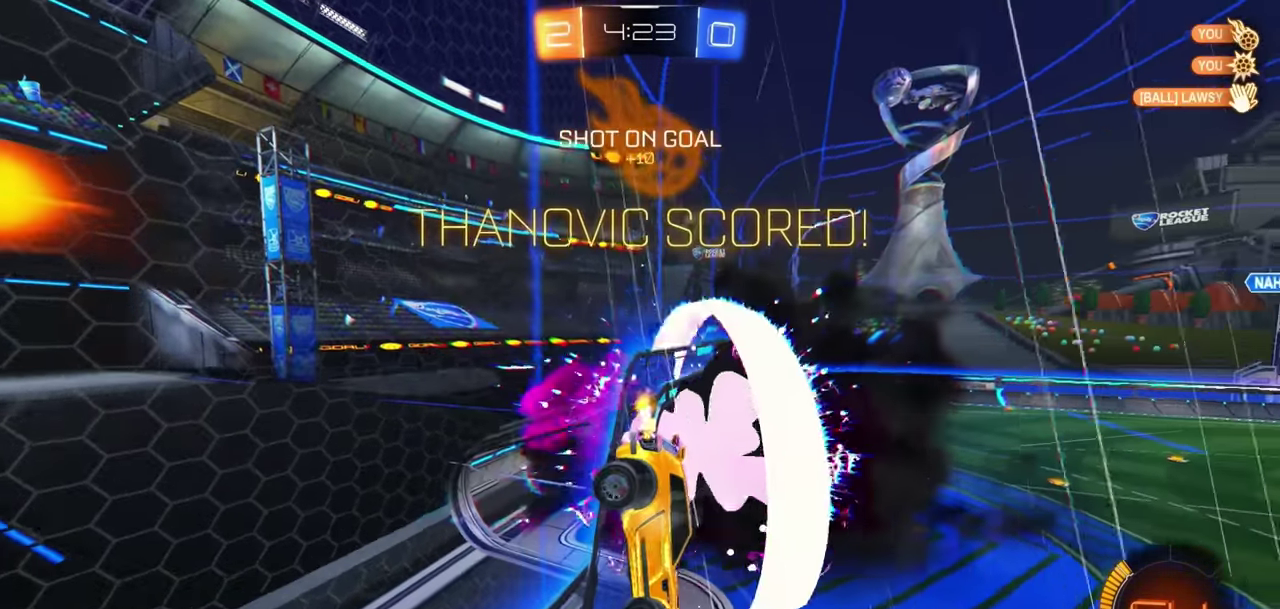
{"buttons": ["L1"], "left_stick": "left", "right_stick": "center", "button_events": []}
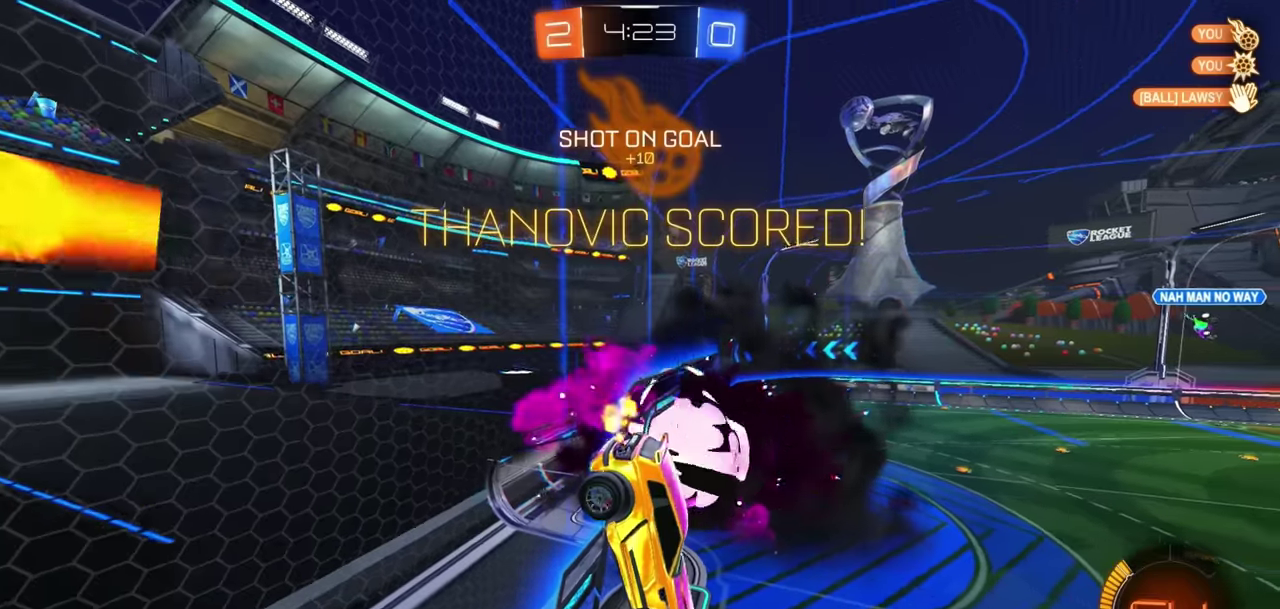
{"buttons": ["L1", "R2"], "left_stick": "left", "right_stick": "center", "button_events": [[150, "L1", "up"], [400, "L1", "down"], [500, "R2", "down"]]}